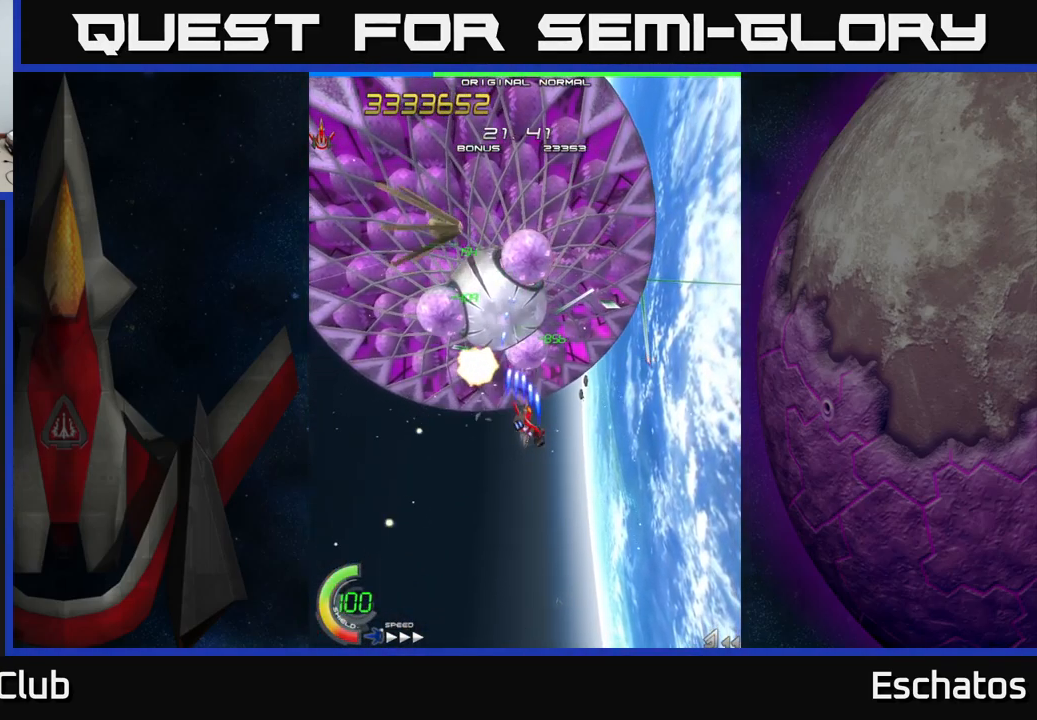
Gameplay with a controller (Xbox layout); each line is a JSON object with the inputs held at the frame after it. "events" lists button and stick changes between this image and that frame as [ms after this image, input, new state], when the widget could be followed in between. Not read: L1.
{"buttons": ["X", "DPAD_UP", "DPAD_LEFT"], "left_stick": "center", "right_stick": "center", "events": [[117, "DPAD_DOWN", "up"], [350, "DPAD_RIGHT", "up"], [384, "DPAD_LEFT", "down"], [467, "DPAD_UP", "down"]]}
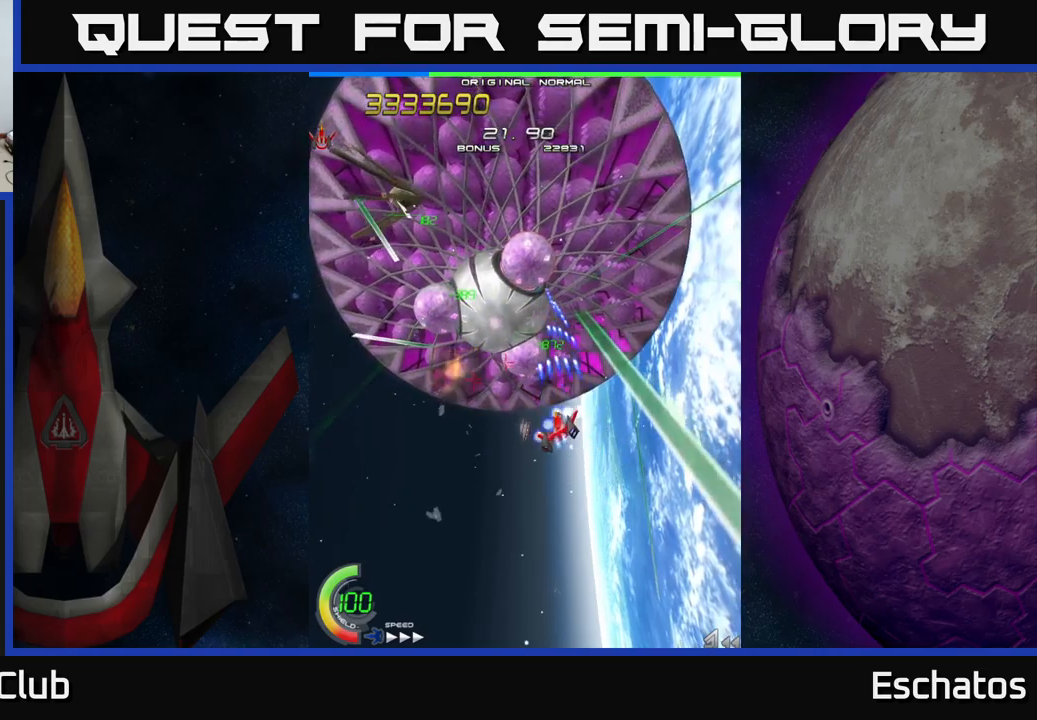
{"buttons": ["X", "DPAD_DOWN", "DPAD_RIGHT"], "left_stick": "center", "right_stick": "center", "events": [[34, "DPAD_LEFT", "up"], [100, "DPAD_LEFT", "down"], [134, "DPAD_UP", "up"], [284, "DPAD_UP", "down"], [384, "DPAD_LEFT", "up"], [417, "DPAD_UP", "up"], [434, "DPAD_RIGHT", "down"], [467, "DPAD_DOWN", "down"]]}
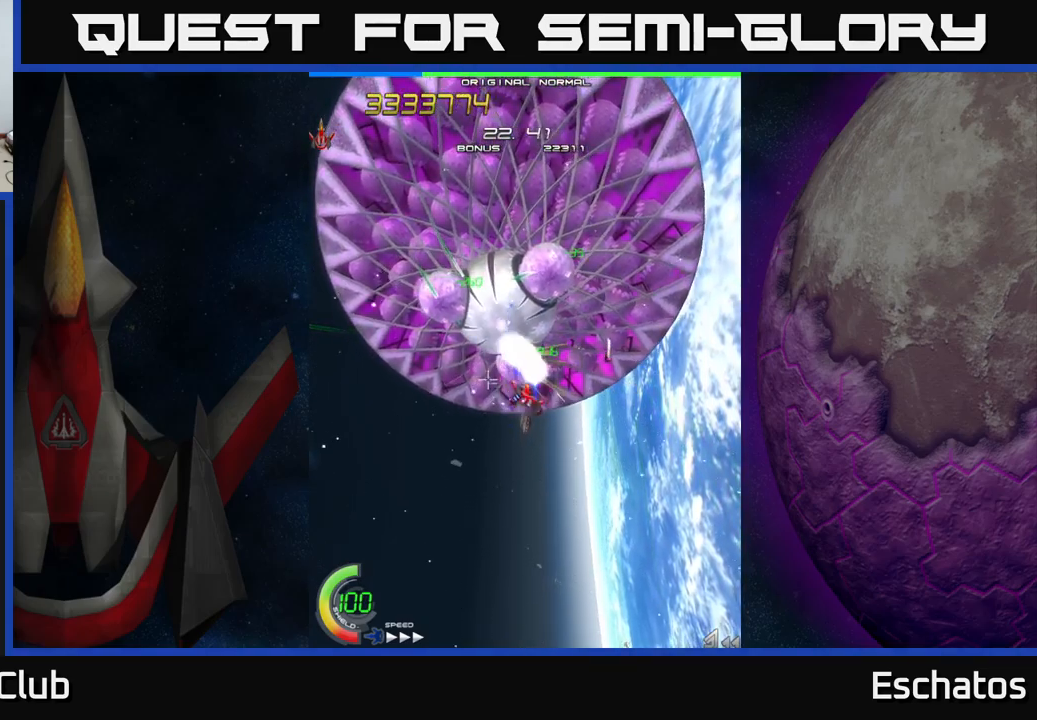
{"buttons": ["X", "DPAD_RIGHT"], "left_stick": "center", "right_stick": "center", "events": [[200, "DPAD_RIGHT", "up"], [250, "DPAD_LEFT", "down"], [317, "DPAD_DOWN", "up"], [434, "DPAD_LEFT", "up"], [467, "DPAD_RIGHT", "down"]]}
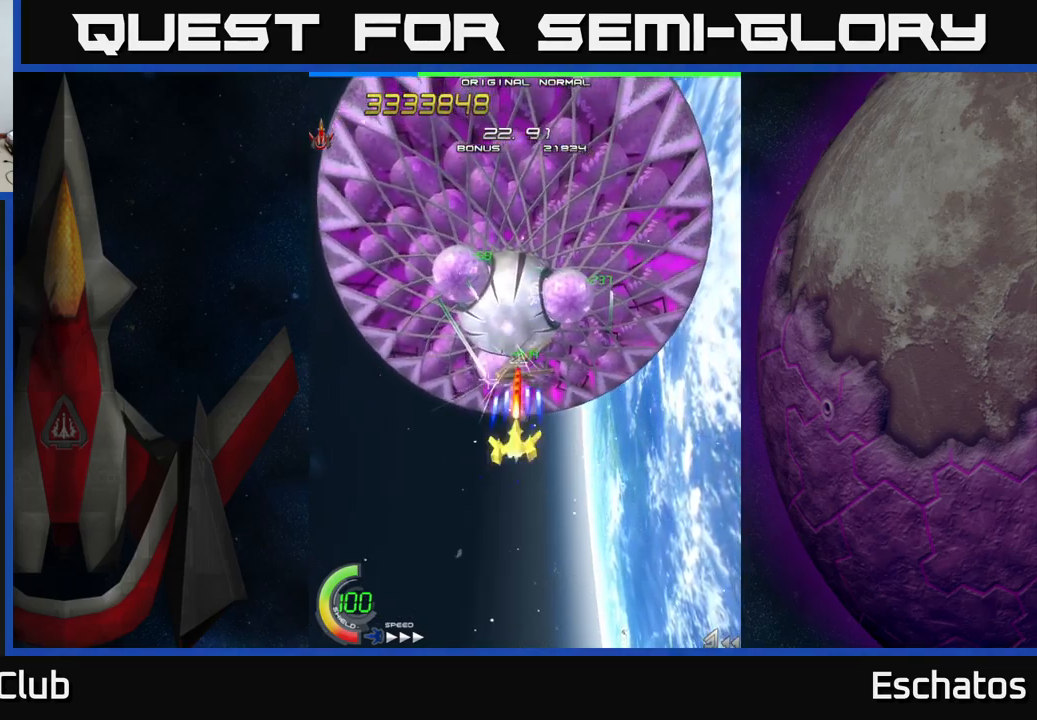
{"buttons": ["X", "DPAD_UP", "DPAD_LEFT"], "left_stick": "center", "right_stick": "center", "events": [[17, "DPAD_DOWN", "down"], [17, "DPAD_RIGHT", "up"], [334, "DPAD_LEFT", "down"], [367, "DPAD_DOWN", "up"], [467, "DPAD_UP", "down"]]}
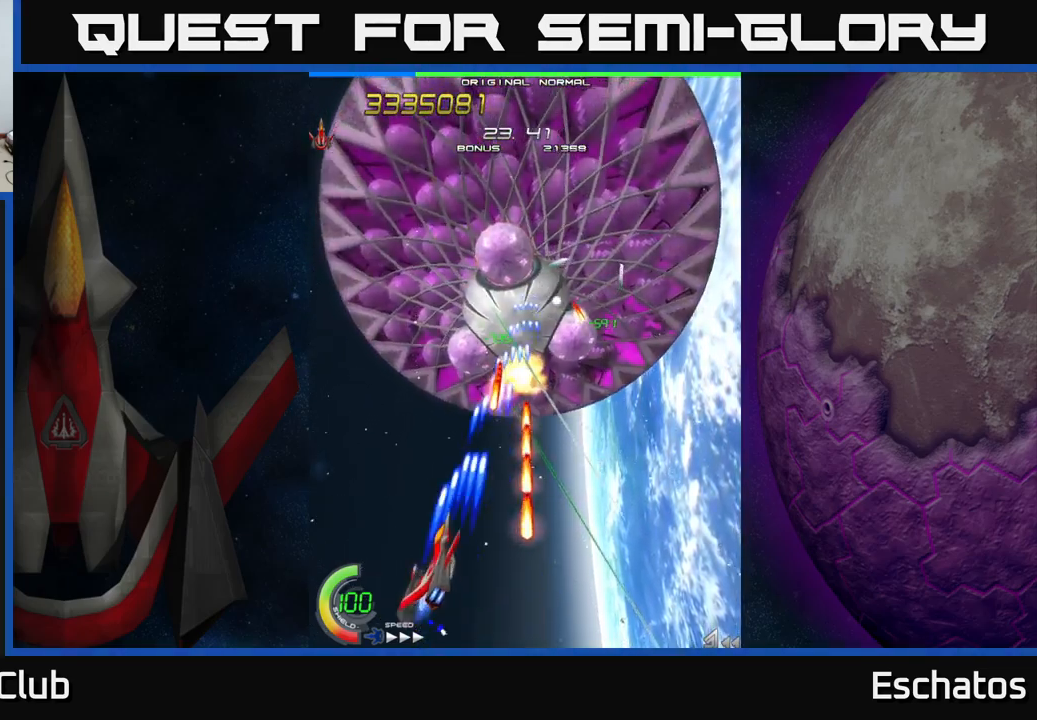
{"buttons": ["X"], "left_stick": "center", "right_stick": "center", "events": [[84, "DPAD_LEFT", "up"], [117, "DPAD_RIGHT", "down"], [184, "DPAD_RIGHT", "up"], [217, "DPAD_LEFT", "down"], [234, "DPAD_UP", "up"], [350, "DPAD_LEFT", "up"]]}
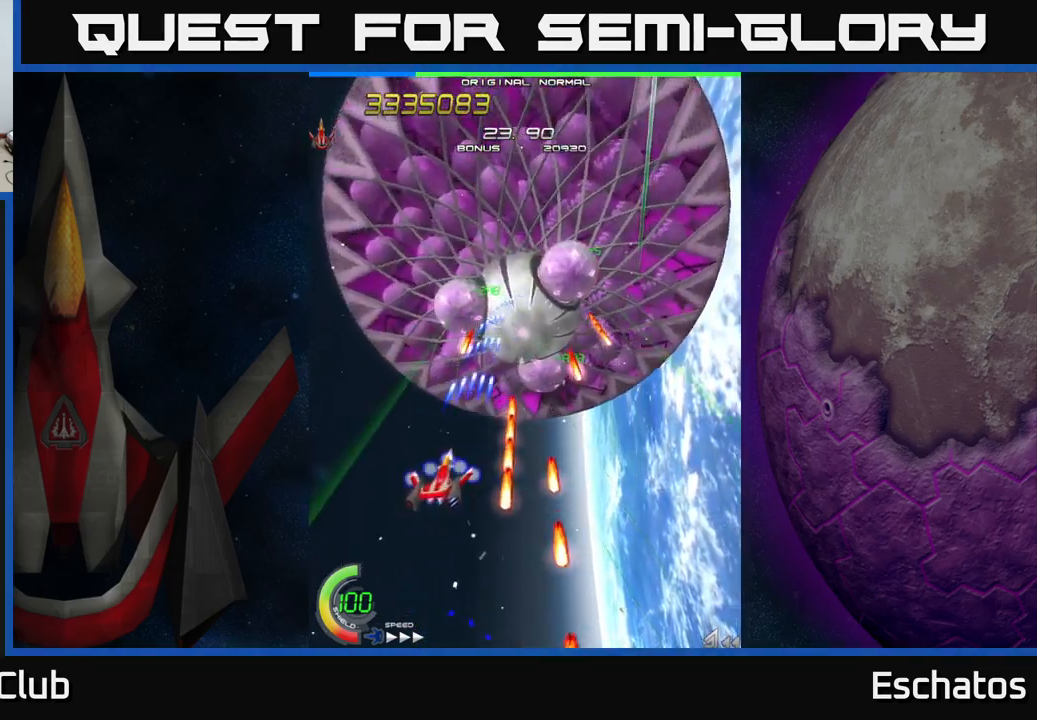
{"buttons": ["X", "DPAD_RIGHT"], "left_stick": "center", "right_stick": "center", "events": [[84, "DPAD_LEFT", "down"], [84, "DPAD_UP", "down"], [134, "DPAD_UP", "up"], [167, "DPAD_LEFT", "up"], [367, "DPAD_RIGHT", "down"]]}
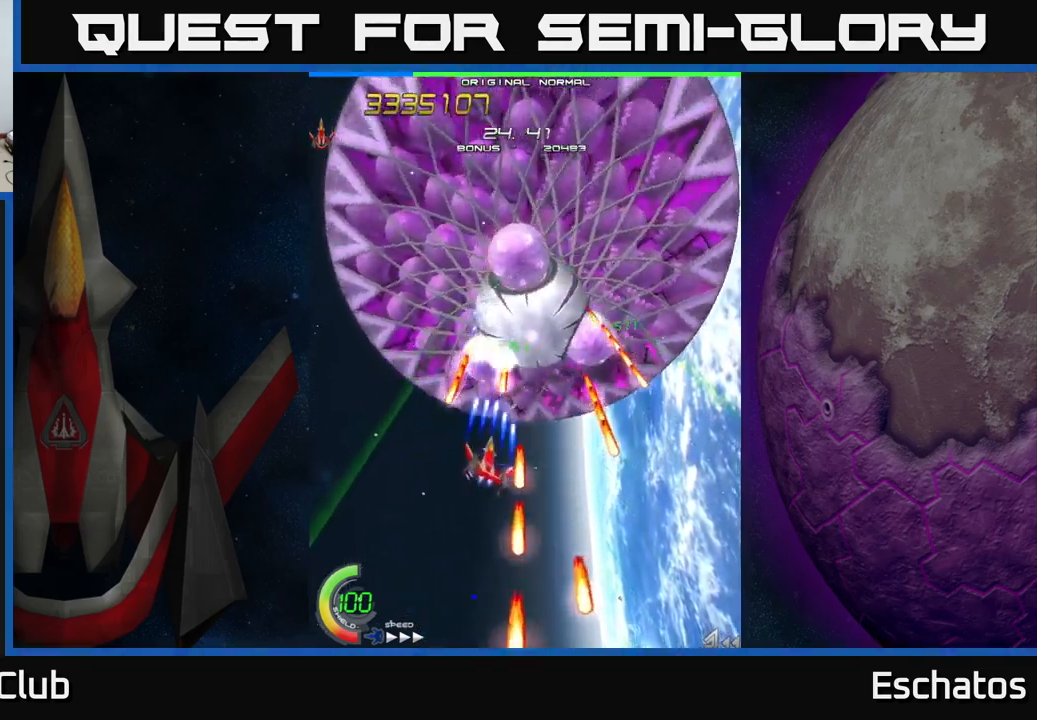
{"buttons": ["X", "DPAD_RIGHT"], "left_stick": "center", "right_stick": "center", "events": [[17, "DPAD_RIGHT", "up"], [384, "DPAD_DOWN", "down"], [400, "DPAD_RIGHT", "down"], [484, "DPAD_DOWN", "up"]]}
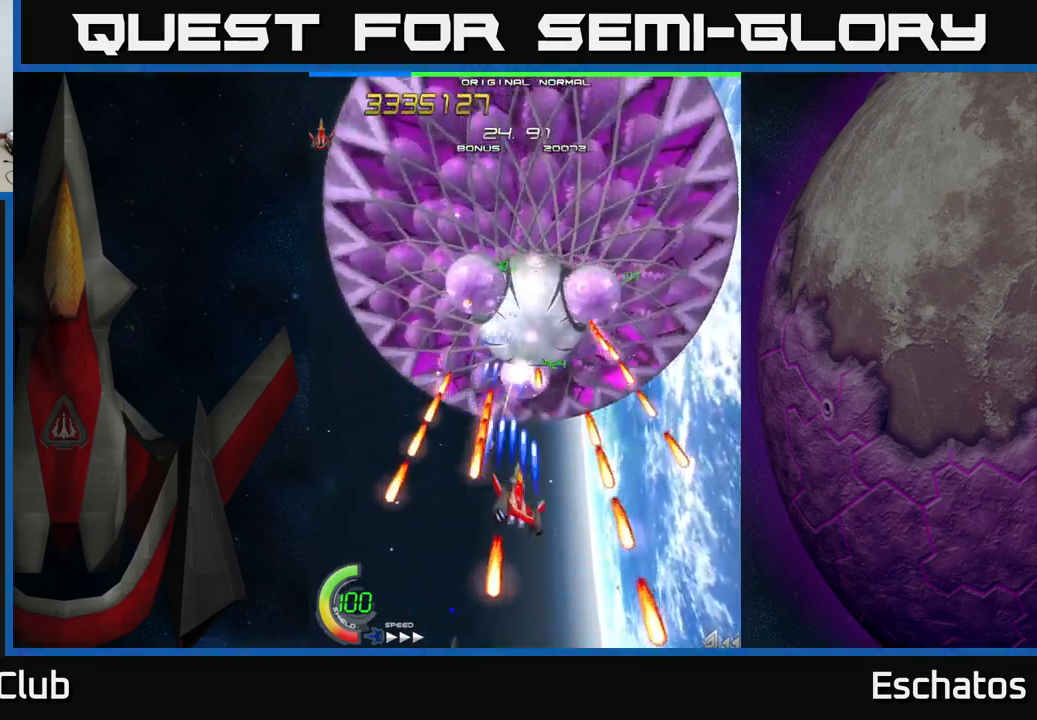
{"buttons": ["X", "DPAD_DOWN"], "left_stick": "center", "right_stick": "center", "events": [[150, "DPAD_RIGHT", "up"], [400, "DPAD_DOWN", "down"], [417, "DPAD_LEFT", "down"], [467, "DPAD_LEFT", "up"]]}
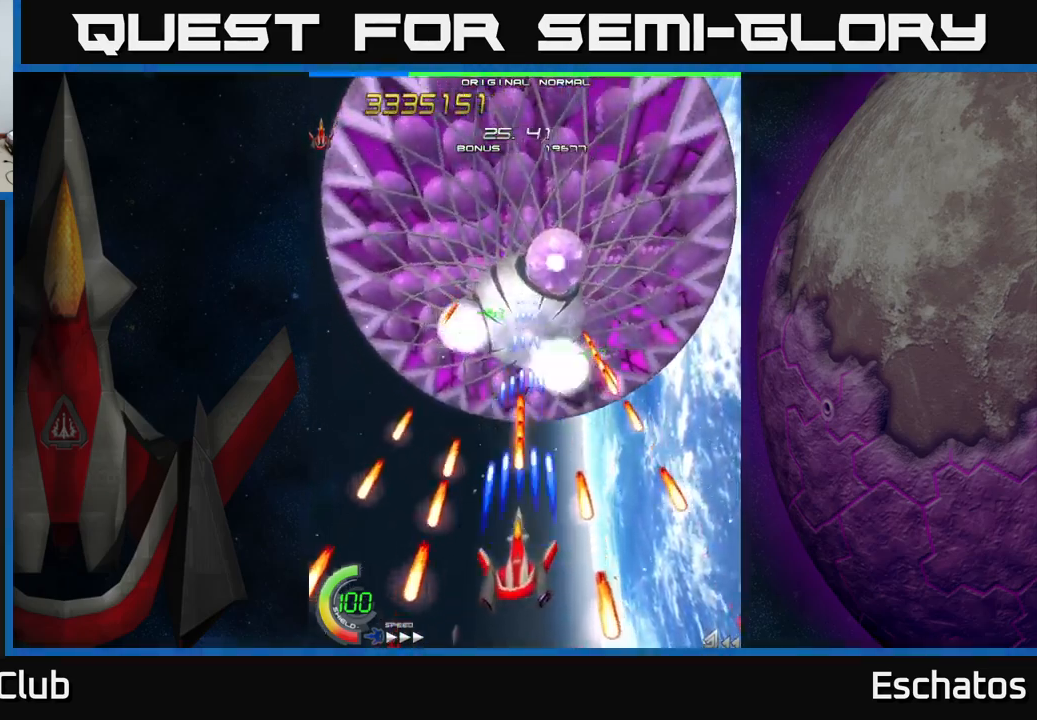
{"buttons": ["X"], "left_stick": "center", "right_stick": "center", "events": [[84, "DPAD_DOWN", "up"], [184, "DPAD_RIGHT", "down"], [250, "DPAD_RIGHT", "up"]]}
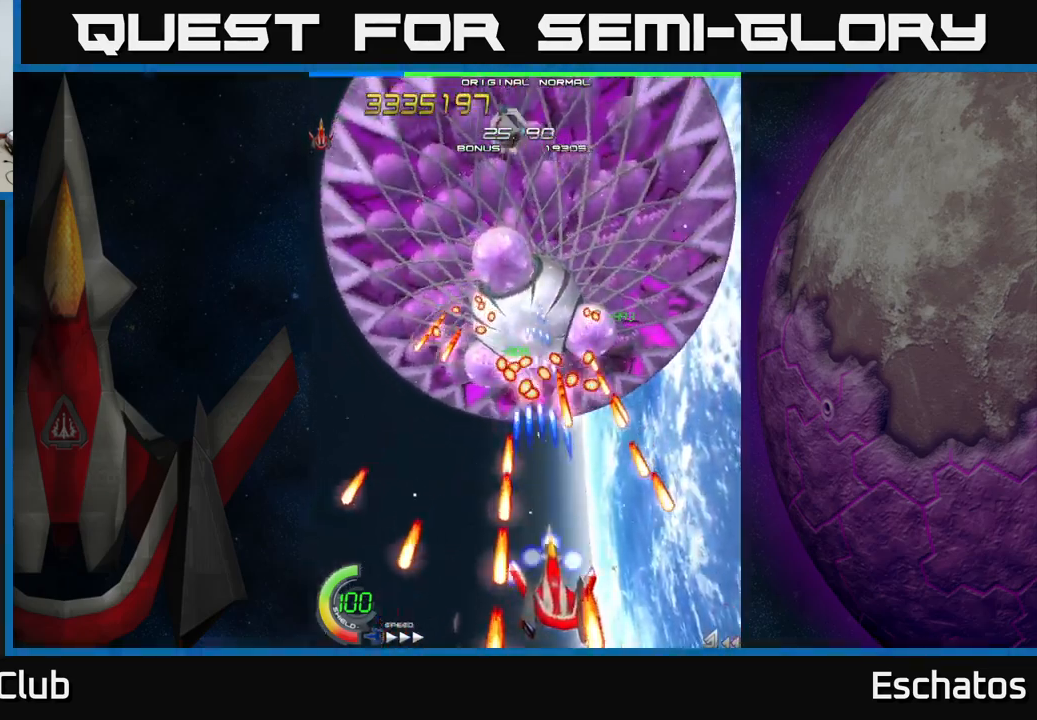
{"buttons": ["X"], "left_stick": "center", "right_stick": "center", "events": []}
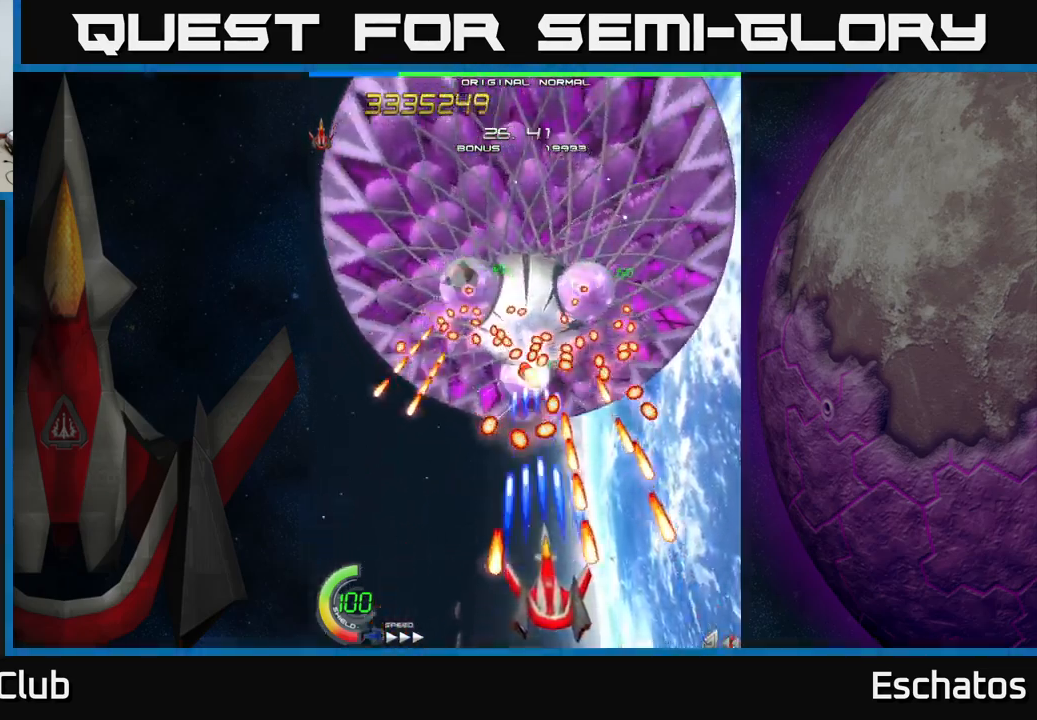
{"buttons": ["X"], "left_stick": "center", "right_stick": "center", "events": []}
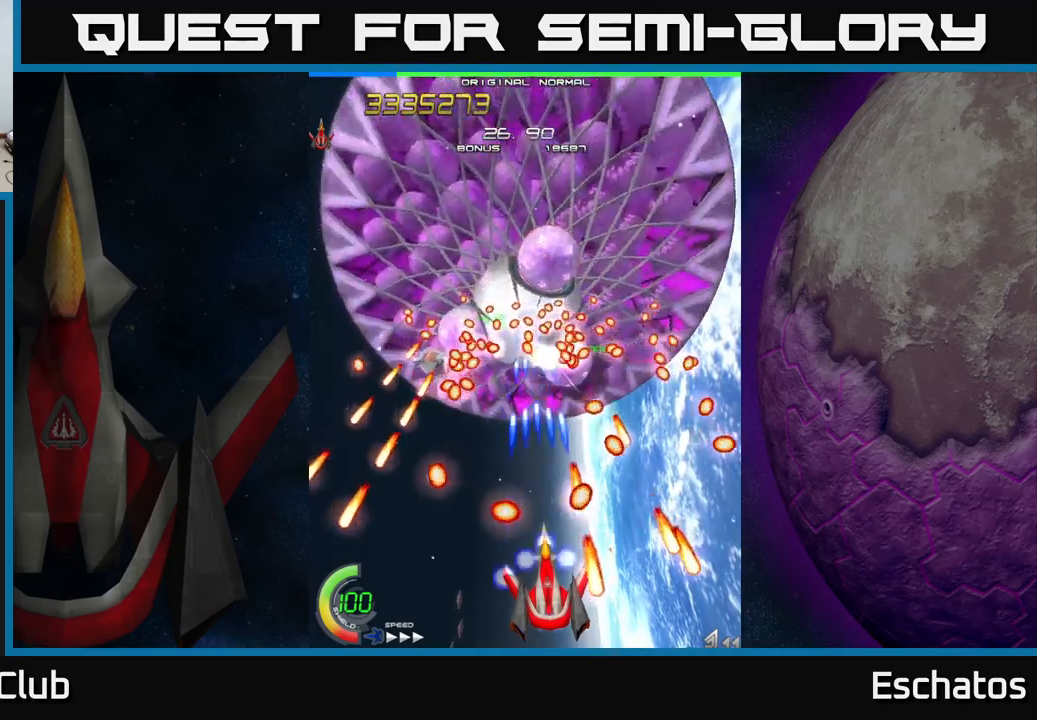
{"buttons": ["A"], "left_stick": "center", "right_stick": "center", "events": [[100, "A", "down"], [167, "DPAD_UP", "down"], [183, "X", "up"], [483, "DPAD_UP", "up"]]}
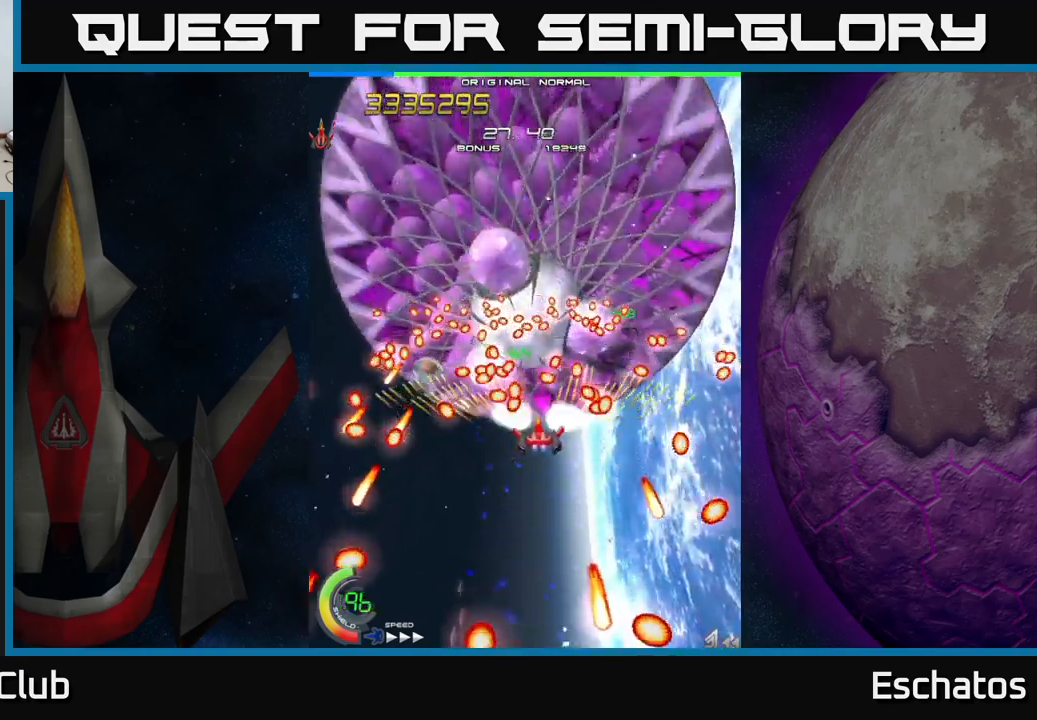
{"buttons": ["A"], "left_stick": "center", "right_stick": "center", "events": [[67, "DPAD_DOWN", "down"], [150, "DPAD_DOWN", "up"], [183, "DPAD_LEFT", "down"], [200, "DPAD_DOWN", "down"], [250, "DPAD_LEFT", "up"], [350, "DPAD_RIGHT", "down"], [400, "DPAD_RIGHT", "up"], [433, "DPAD_DOWN", "up"]]}
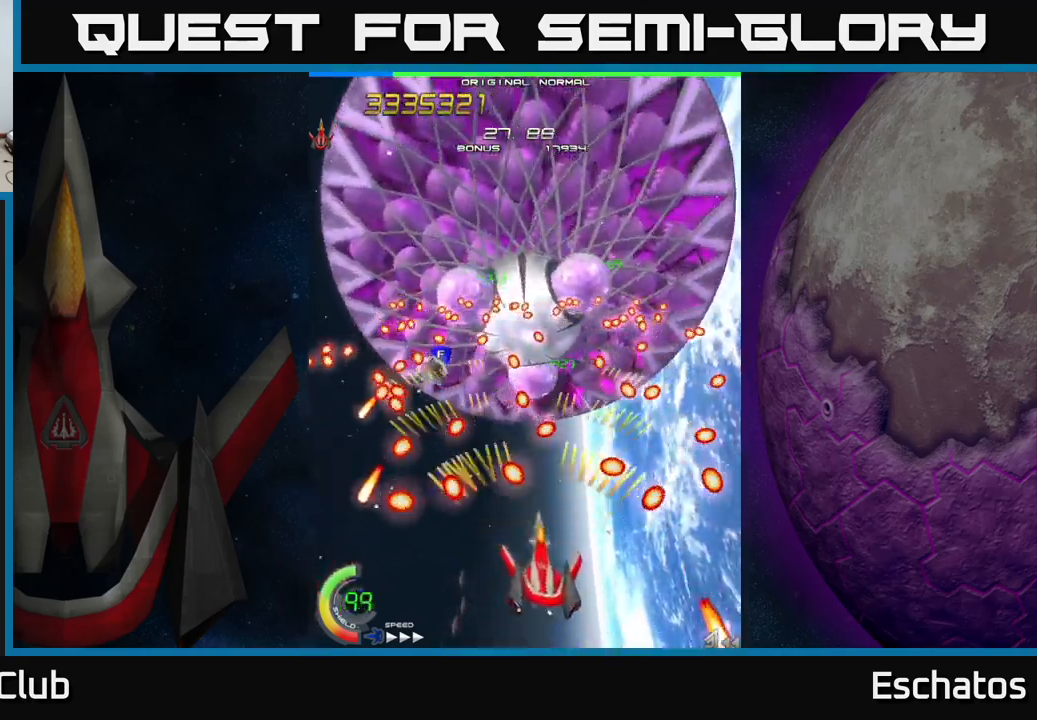
{"buttons": ["X"], "left_stick": "center", "right_stick": "center", "events": [[183, "DPAD_DOWN", "down"], [267, "DPAD_RIGHT", "down"], [317, "DPAD_DOWN", "up"], [333, "X", "down"], [367, "DPAD_RIGHT", "up"], [400, "A", "up"]]}
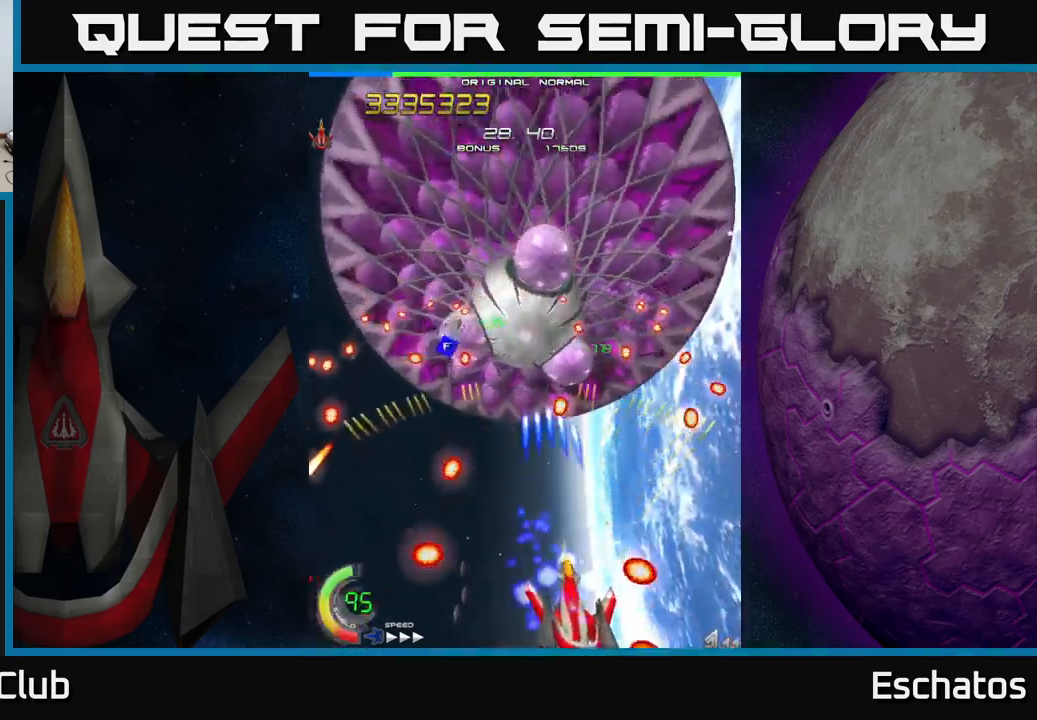
{"buttons": ["X"], "left_stick": "center", "right_stick": "center", "events": [[67, "DPAD_LEFT", "down"], [150, "DPAD_LEFT", "up"]]}
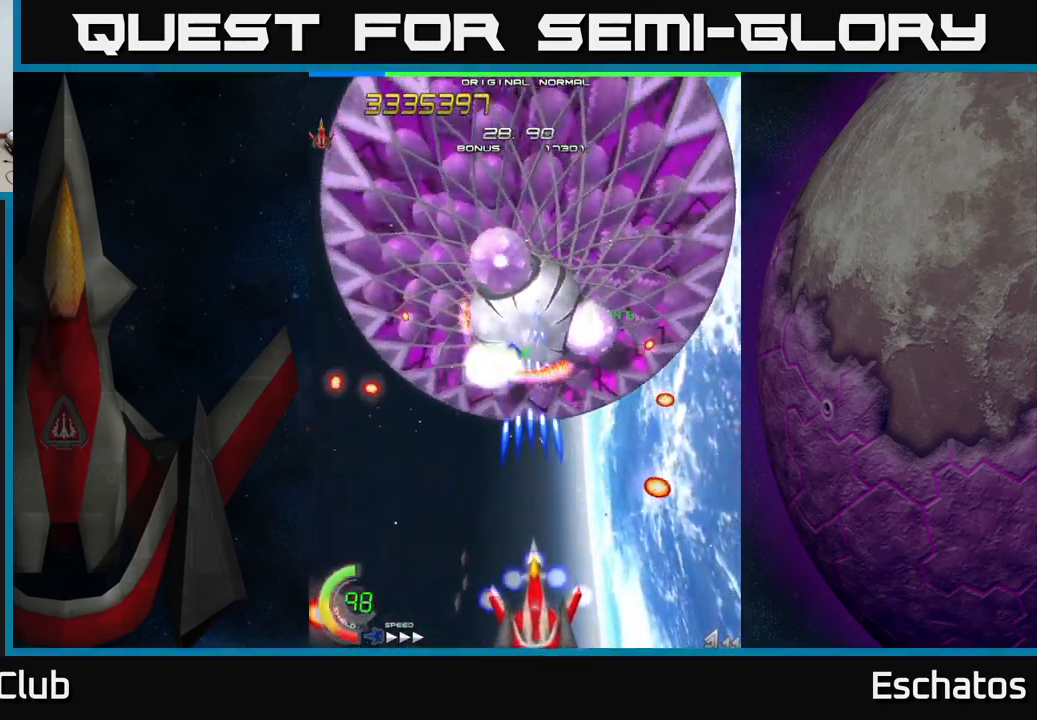
{"buttons": ["X"], "left_stick": "center", "right_stick": "center", "events": []}
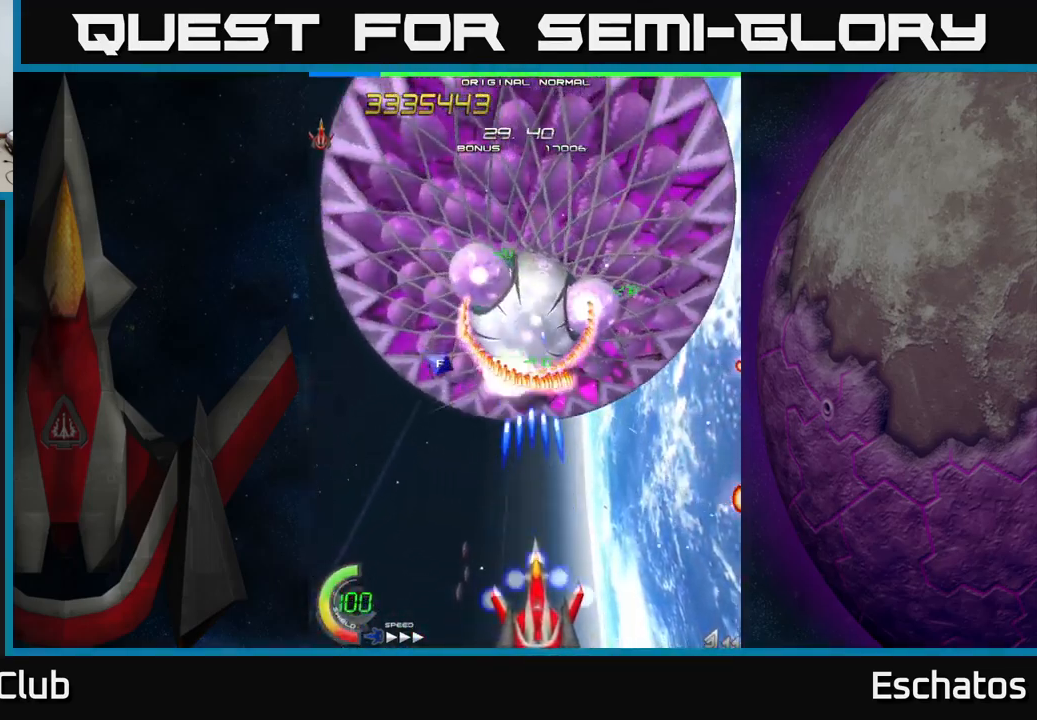
{"buttons": ["X"], "left_stick": "center", "right_stick": "center", "events": []}
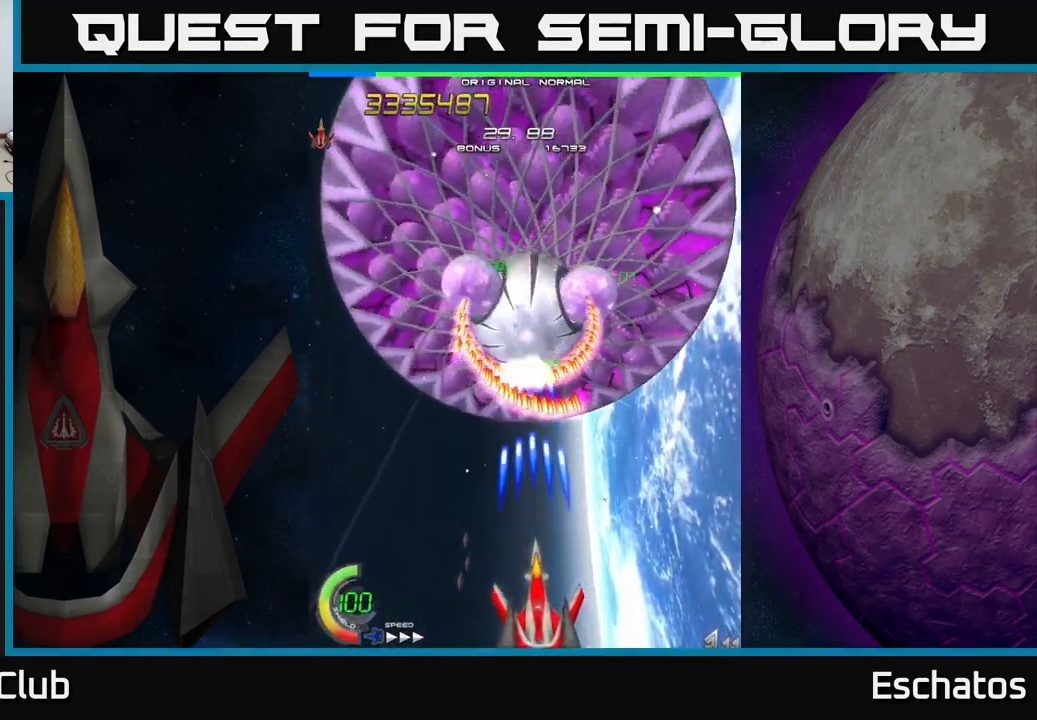
{"buttons": ["X"], "left_stick": "center", "right_stick": "center", "events": []}
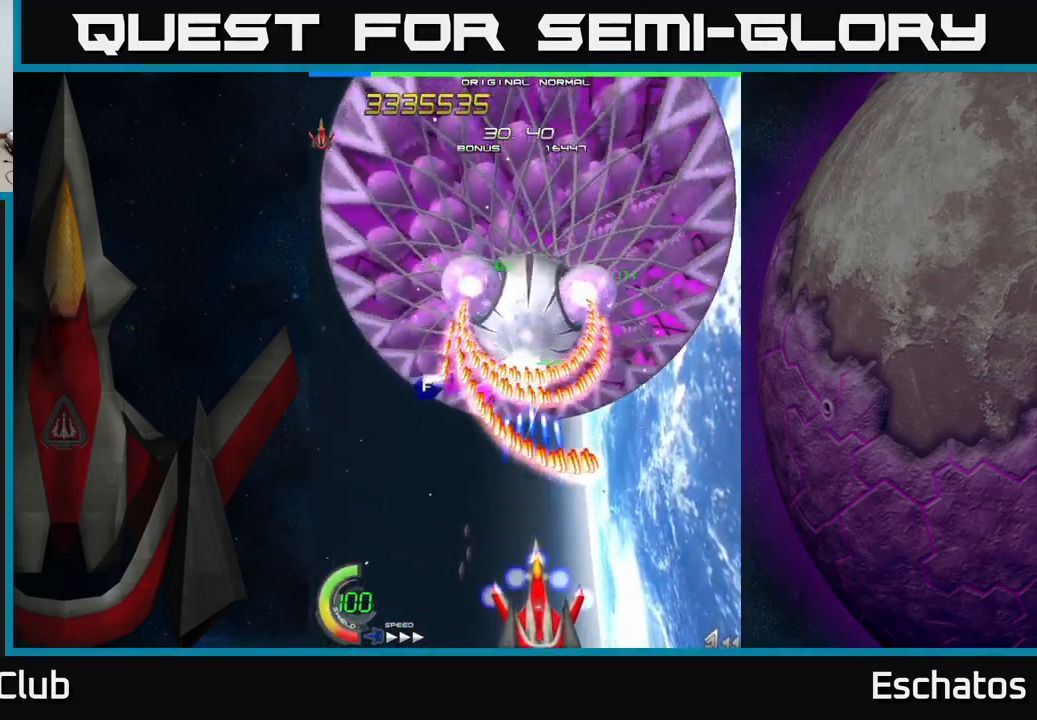
{"buttons": ["L2", "DPAD_UP"], "left_stick": "center", "right_stick": "center", "events": [[150, "L2", "down"], [183, "X", "up"], [200, "DPAD_UP", "down"]]}
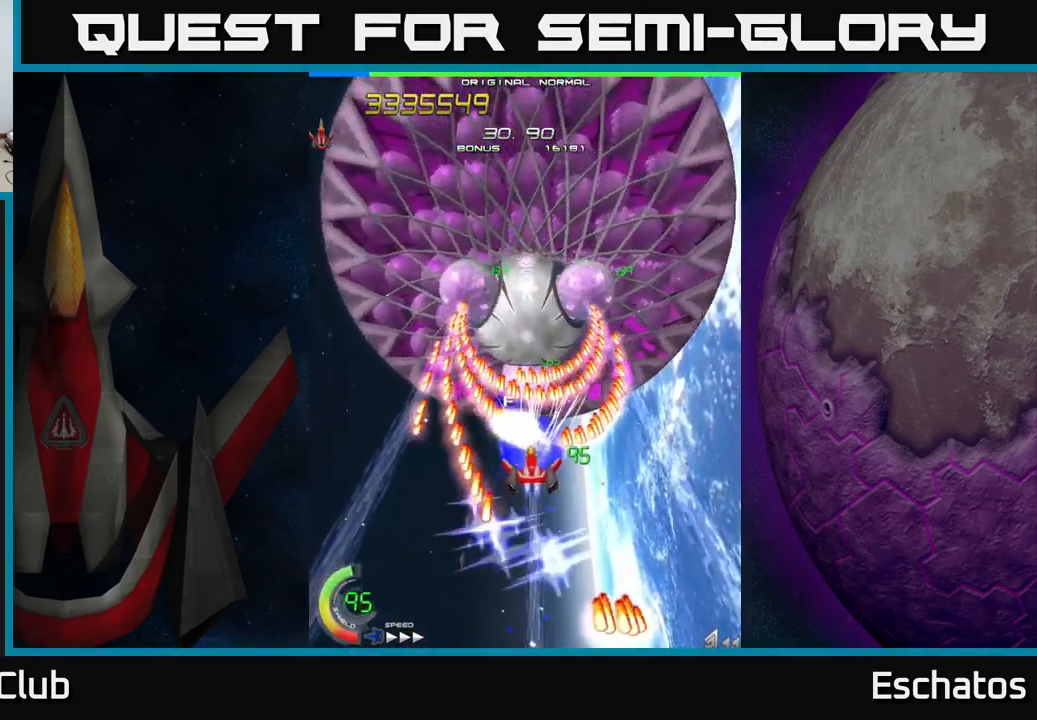
{"buttons": ["L2"], "left_stick": "center", "right_stick": "center", "events": [[300, "DPAD_UP", "up"]]}
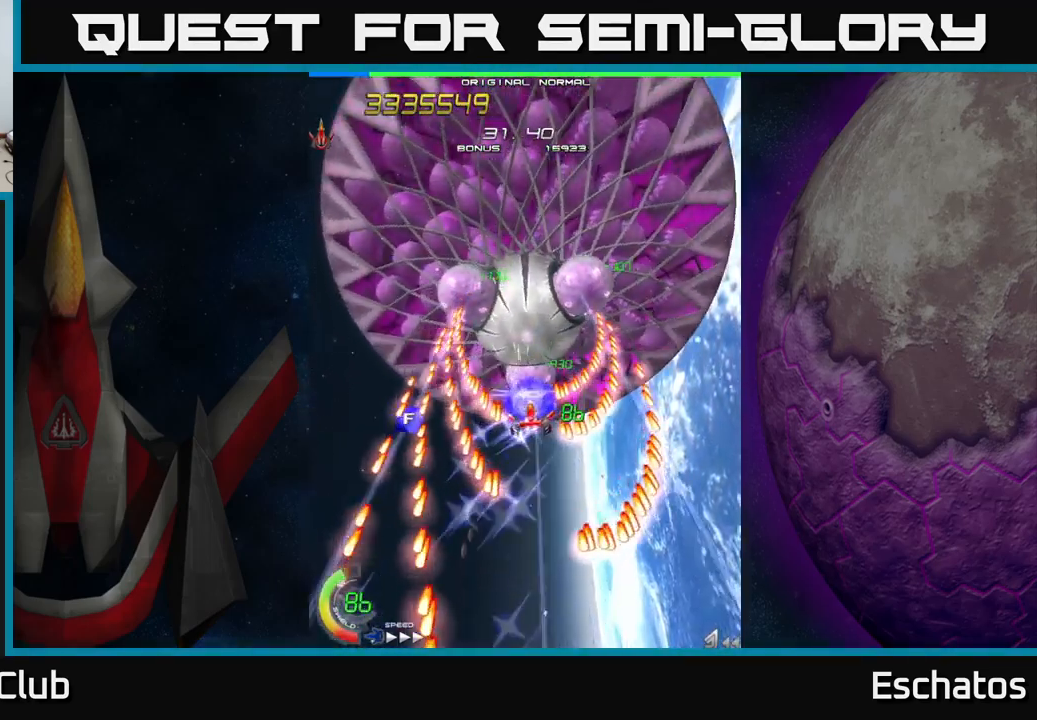
{"buttons": ["X", "DPAD_DOWN"], "left_stick": "center", "right_stick": "center", "events": [[117, "L2", "up"], [133, "X", "down"], [483, "DPAD_DOWN", "down"]]}
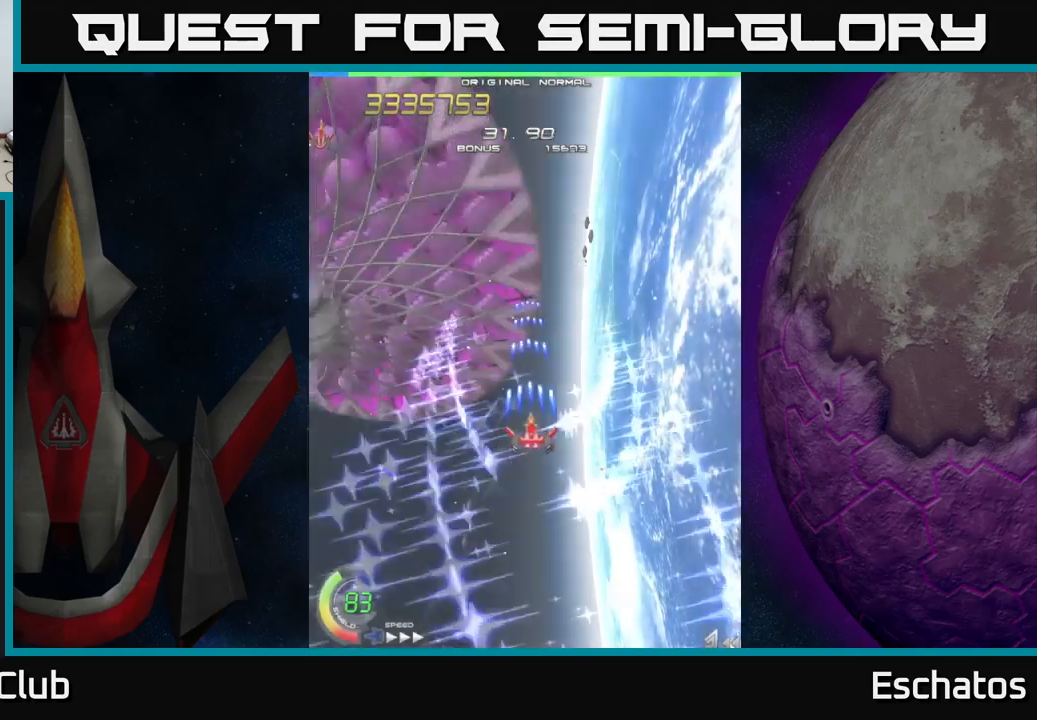
{"buttons": ["X", "DPAD_LEFT"], "left_stick": "center", "right_stick": "center", "events": [[83, "DPAD_DOWN", "up"], [300, "DPAD_LEFT", "down"]]}
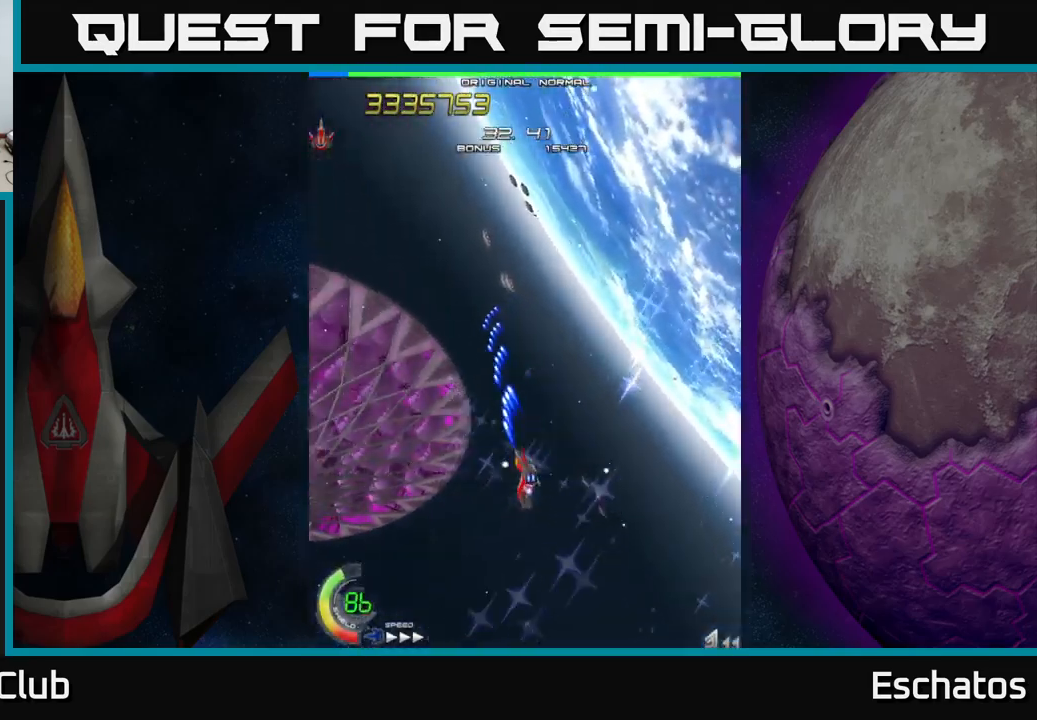
{"buttons": ["A", "DPAD_LEFT"], "left_stick": "center", "right_stick": "center", "events": [[17, "DPAD_DOWN", "down"], [17, "DPAD_LEFT", "up"], [117, "A", "down"], [167, "X", "up"], [183, "DPAD_LEFT", "down"], [267, "DPAD_DOWN", "up"]]}
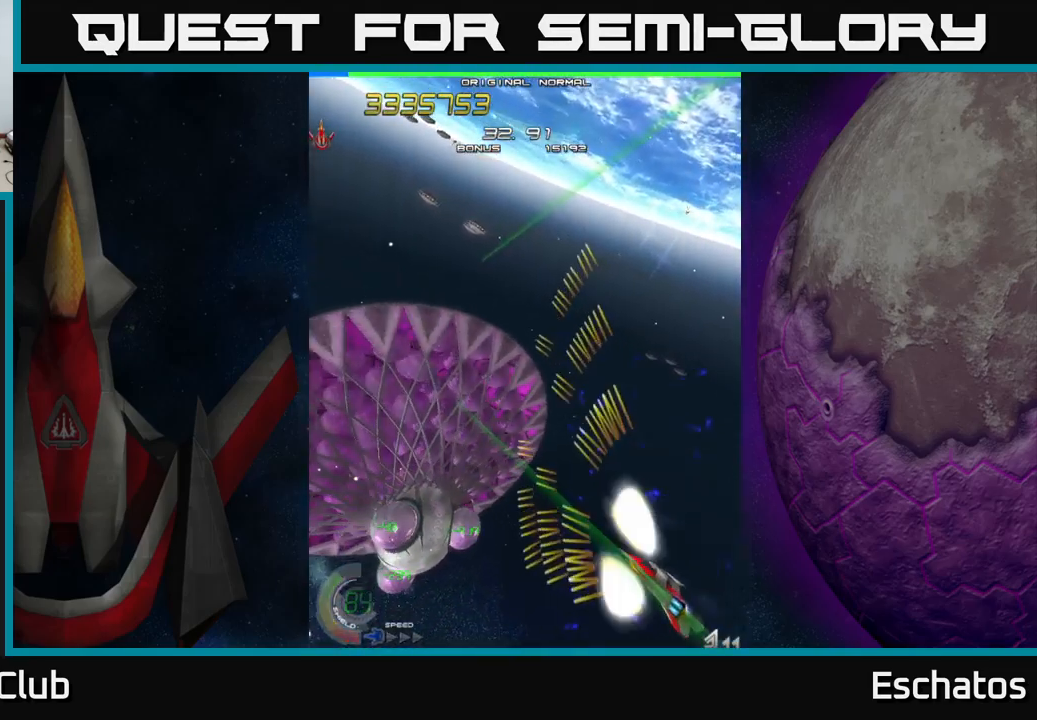
{"buttons": ["X", "DPAD_LEFT"], "left_stick": "center", "right_stick": "center", "events": [[167, "DPAD_UP", "down"], [283, "X", "down"], [333, "A", "up"], [400, "DPAD_UP", "up"]]}
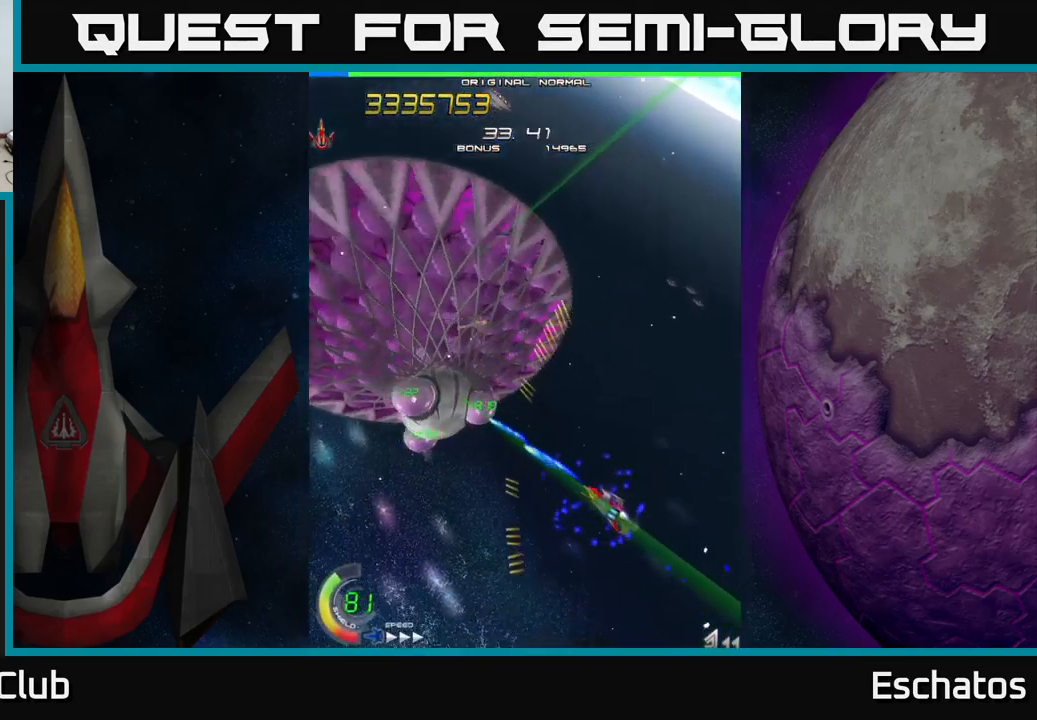
{"buttons": ["X", "DPAD_UP", "DPAD_RIGHT"], "left_stick": "center", "right_stick": "center", "events": [[217, "DPAD_UP", "down"], [283, "DPAD_LEFT", "up"], [283, "DPAD_UP", "up"], [367, "DPAD_RIGHT", "down"], [450, "DPAD_UP", "down"]]}
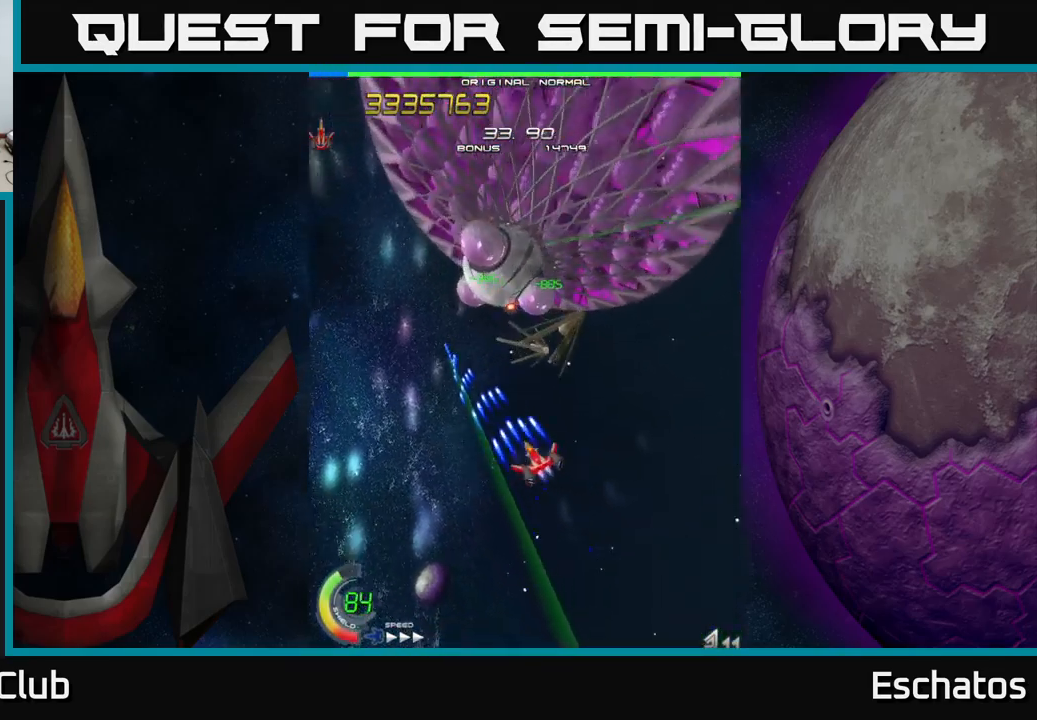
{"buttons": ["X", "DPAD_DOWN", "DPAD_RIGHT"], "left_stick": "center", "right_stick": "center", "events": [[200, "DPAD_UP", "up"], [233, "DPAD_DOWN", "down"]]}
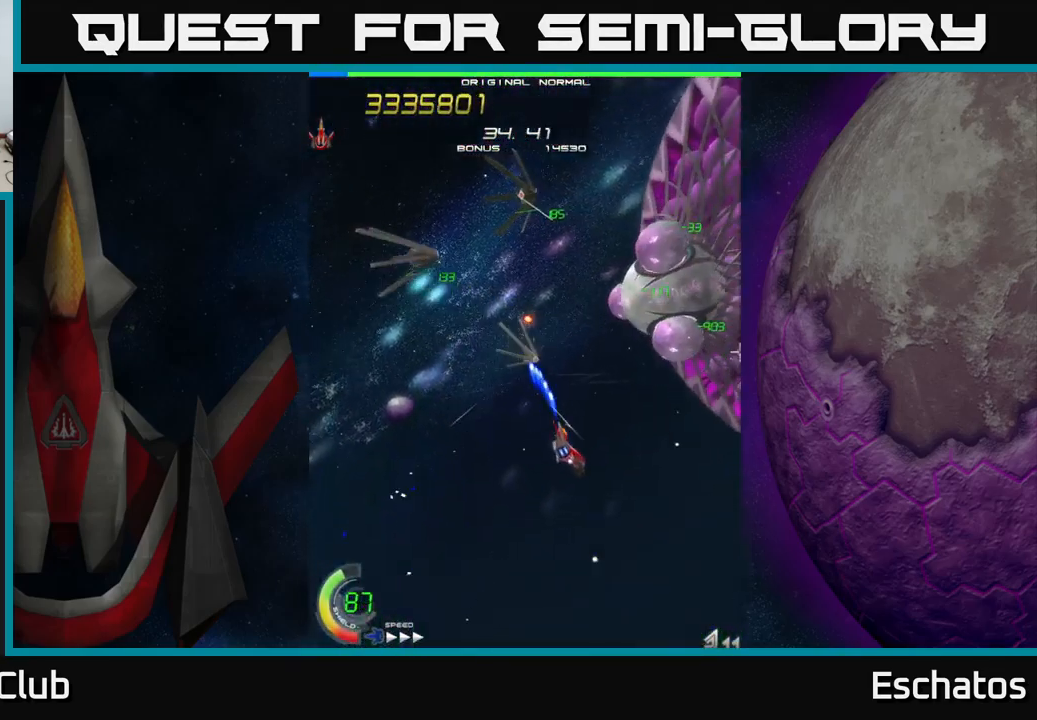
{"buttons": ["X", "DPAD_DOWN", "DPAD_LEFT"], "left_stick": "center", "right_stick": "center", "events": [[50, "DPAD_RIGHT", "up"], [83, "DPAD_LEFT", "down"], [150, "DPAD_DOWN", "up"], [283, "DPAD_DOWN", "down"], [283, "DPAD_LEFT", "up"], [317, "DPAD_RIGHT", "down"], [433, "DPAD_RIGHT", "up"], [467, "DPAD_LEFT", "down"]]}
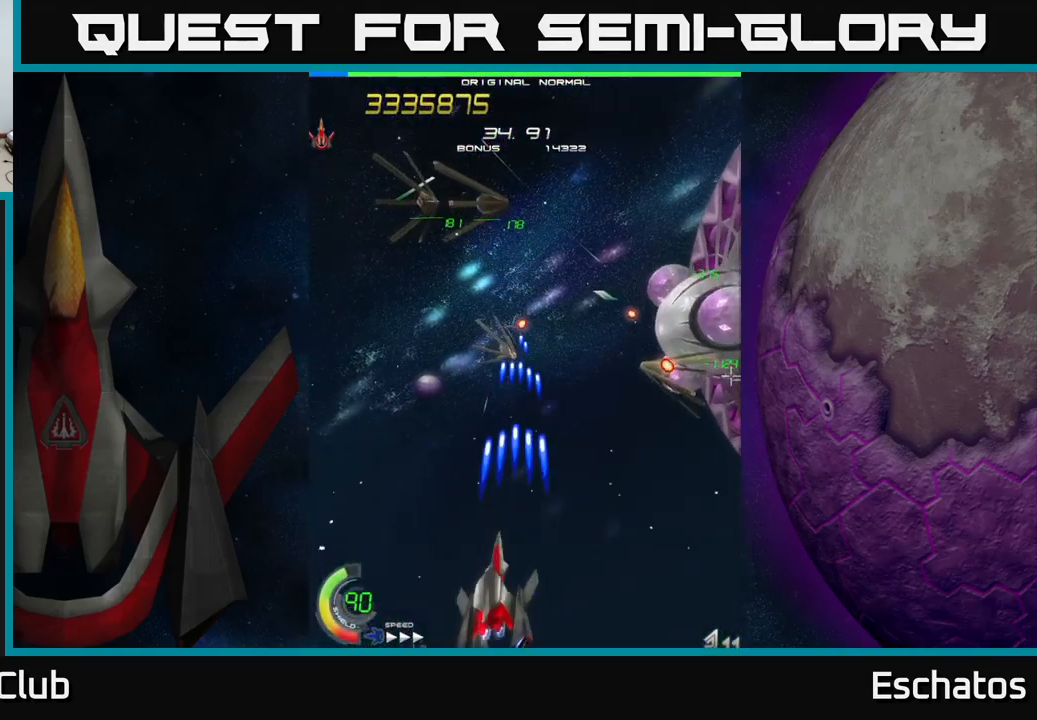
{"buttons": ["X", "DPAD_LEFT"], "left_stick": "center", "right_stick": "center", "events": [[33, "DPAD_DOWN", "up"], [83, "DPAD_LEFT", "up"], [100, "DPAD_RIGHT", "down"], [267, "DPAD_UP", "down"], [283, "DPAD_RIGHT", "up"], [317, "DPAD_LEFT", "down"], [483, "DPAD_UP", "up"]]}
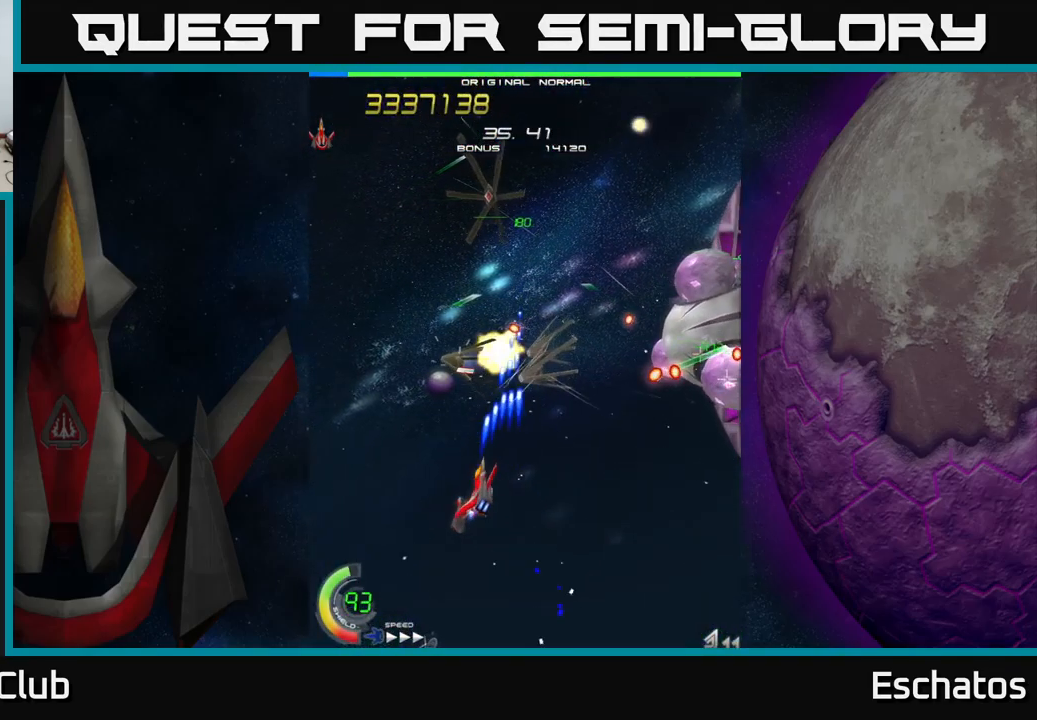
{"buttons": ["X", "DPAD_DOWN", "DPAD_LEFT"], "left_stick": "center", "right_stick": "center", "events": [[50, "DPAD_LEFT", "up"], [100, "DPAD_RIGHT", "down"], [200, "DPAD_RIGHT", "up"], [300, "DPAD_DOWN", "down"], [367, "DPAD_RIGHT", "down"], [450, "DPAD_RIGHT", "up"], [500, "DPAD_LEFT", "down"]]}